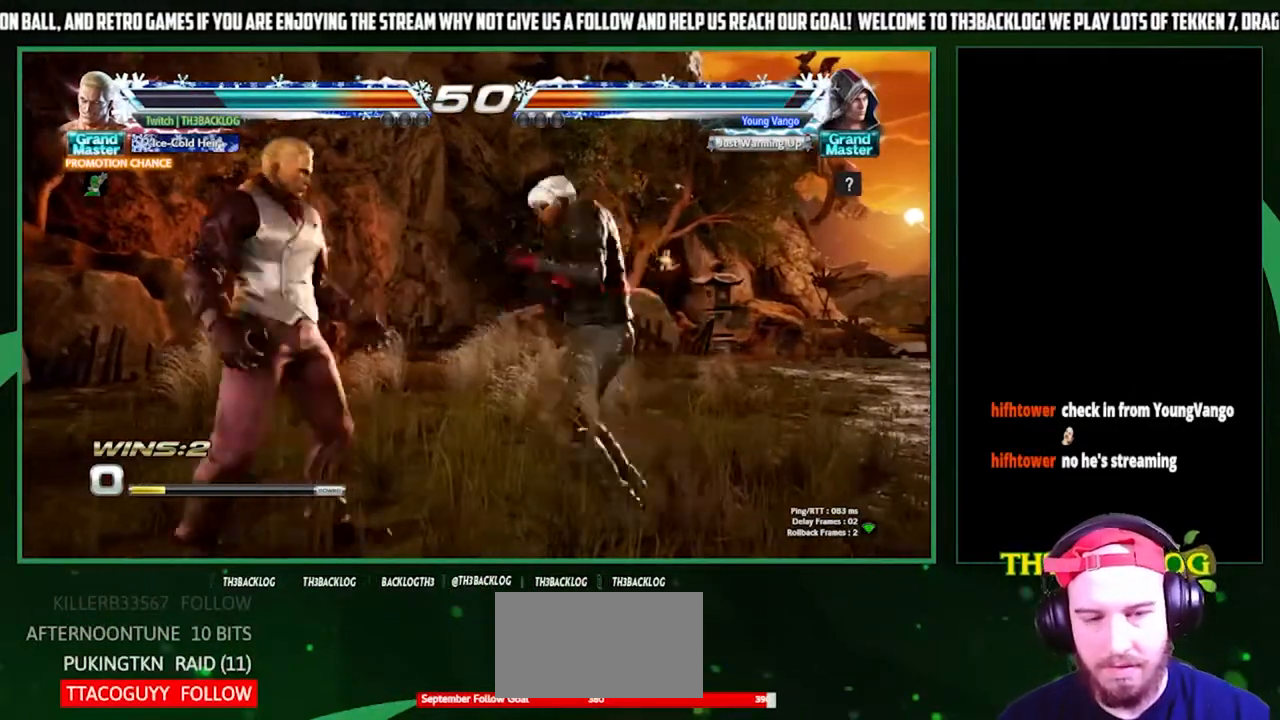
Gameplay with a controller (arcade stick); each line is a JSON object with the inputs held at the frame after it. "events" lists button and stick changes between this image and that frame as [ms after this image, input, new state], when the widget could be followed in between. Not read: L3 R3.
{"buttons": [], "left_stick": "left", "events": [[200, "left_stick", "down"], [267, "SQUARE", "down"], [267, "left_stick", "right"], [367, "left_stick", "center"], [400, "SQUARE", "up"], [500, "left_stick", "left"]]}
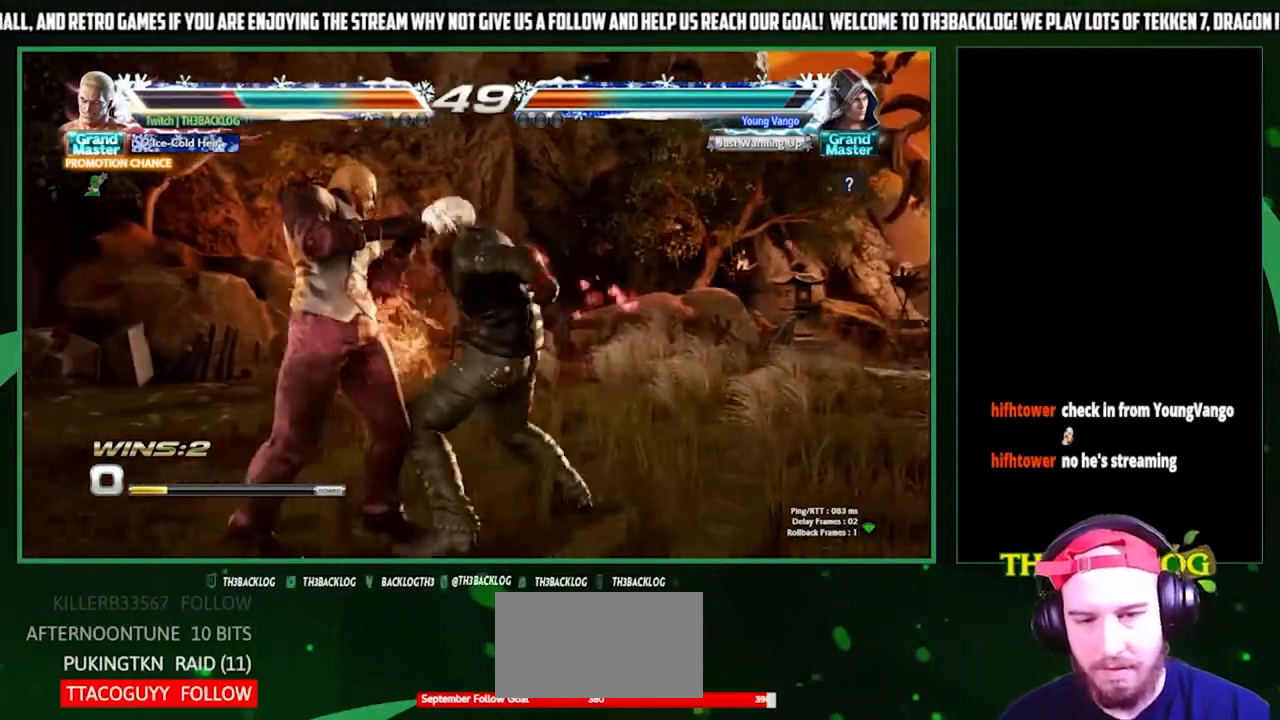
{"buttons": [], "left_stick": "left", "events": []}
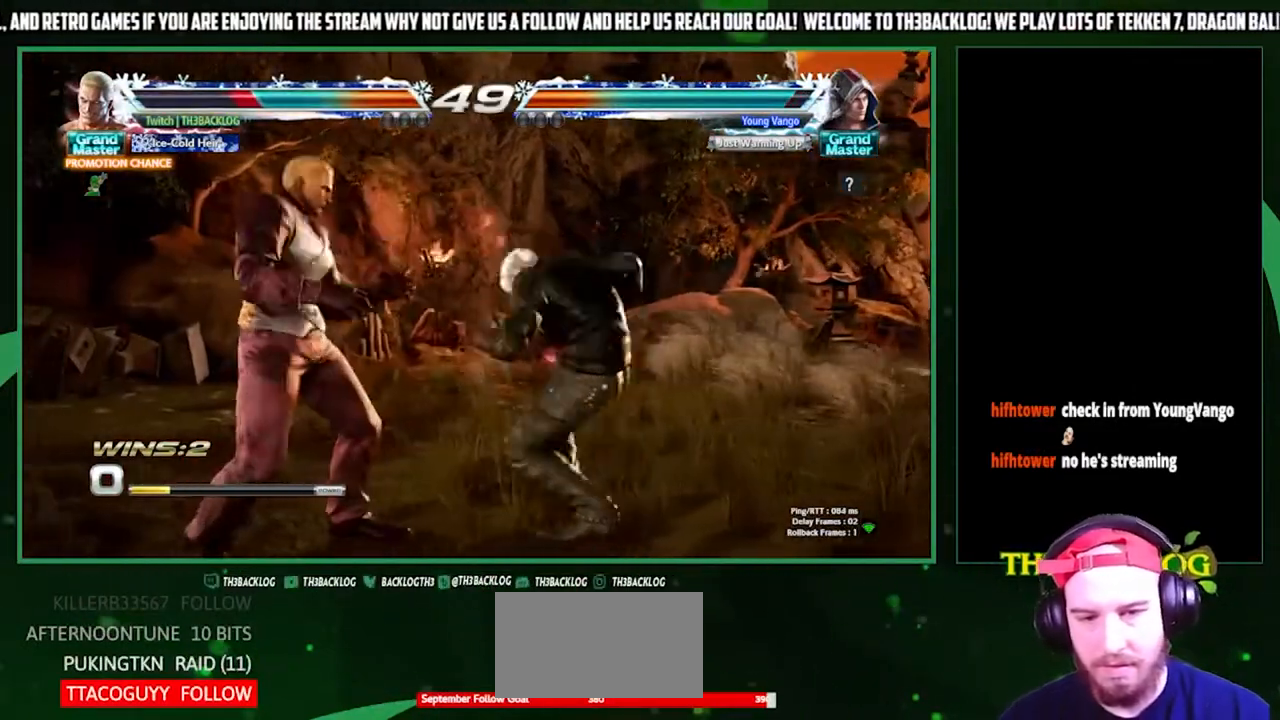
{"buttons": [], "left_stick": "down-left", "events": [[33, "left_stick", "down-left"], [100, "SQUARE", "down"], [167, "SQUARE", "up"], [267, "SQUARE", "down"], [367, "SQUARE", "up"]]}
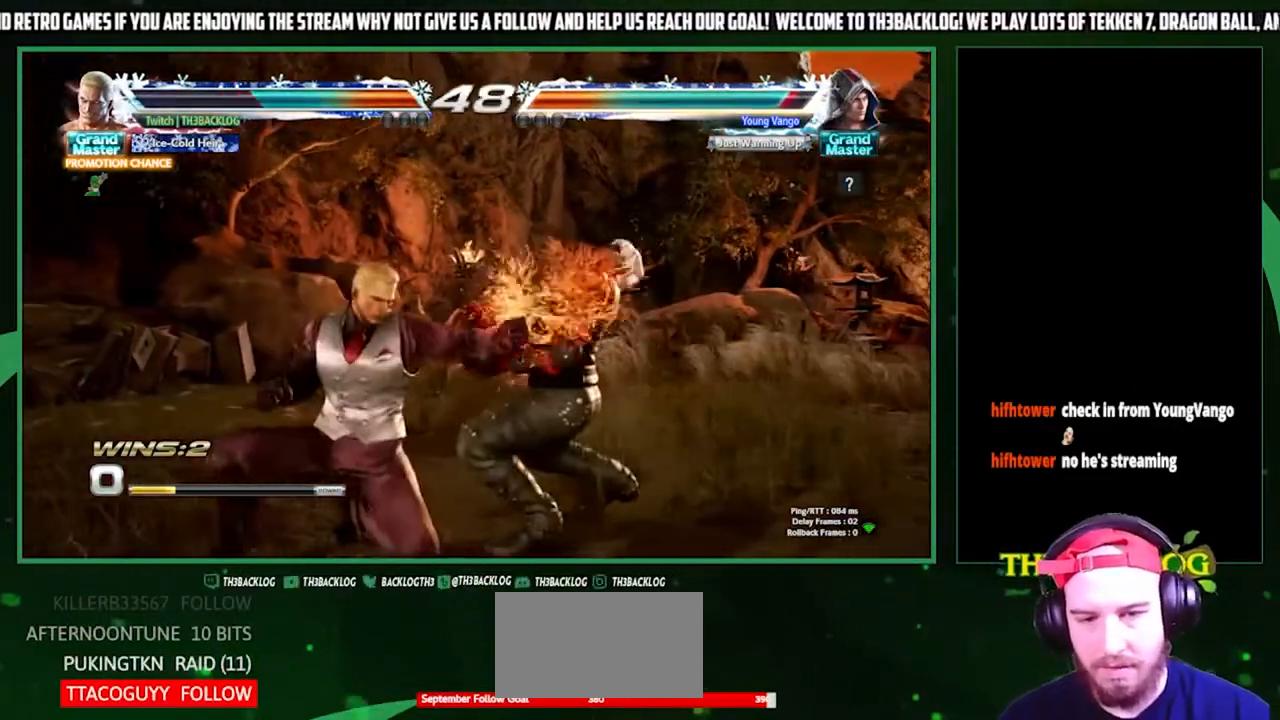
{"buttons": [], "left_stick": "center", "events": [[100, "SQUARE", "down"], [133, "left_stick", "center"], [200, "SQUARE", "up"], [300, "CIRCLE", "down"], [367, "CIRCLE", "up"], [433, "CIRCLE", "down"], [500, "CIRCLE", "up"]]}
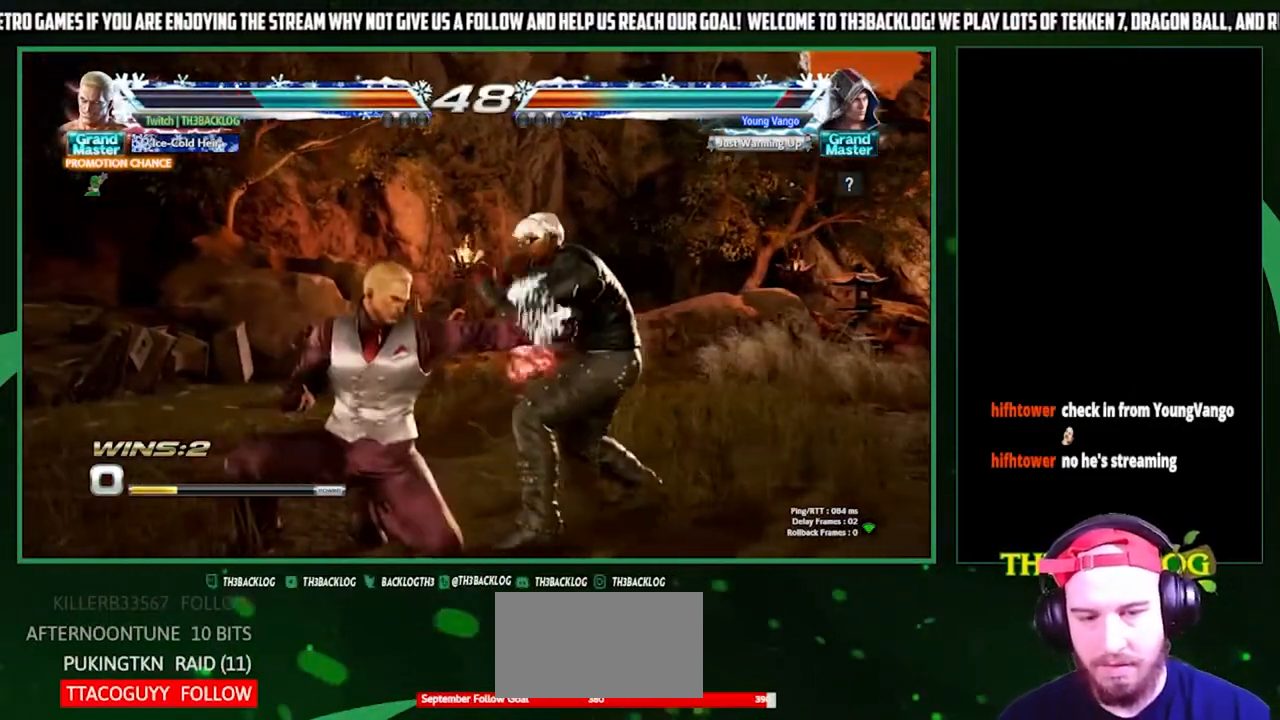
{"buttons": [], "left_stick": "center", "events": [[100, "CIRCLE", "down"], [167, "CIRCLE", "up"], [233, "CIRCLE", "down"], [300, "CIRCLE", "up"], [367, "CIRCLE", "down"], [500, "CIRCLE", "up"]]}
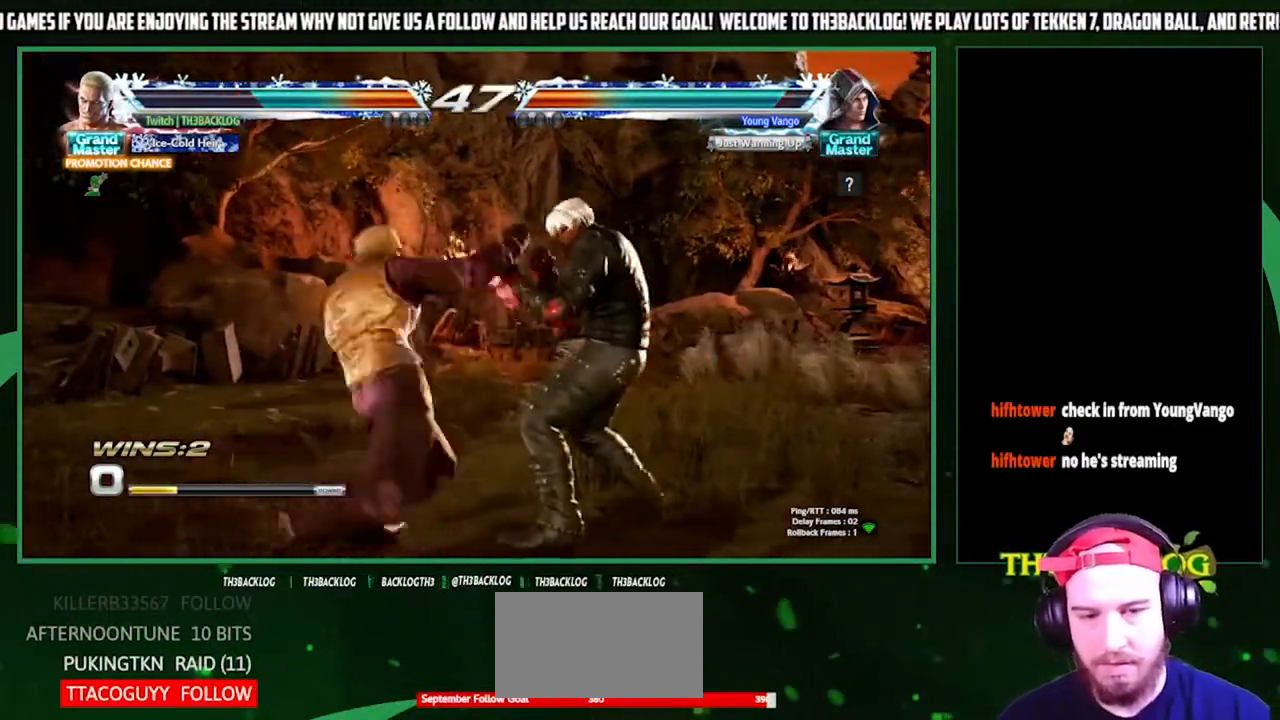
{"buttons": [], "left_stick": "center", "events": [[33, "CIRCLE", "down"], [133, "CIRCLE", "up"], [433, "left_stick", "left"], [500, "left_stick", "center"]]}
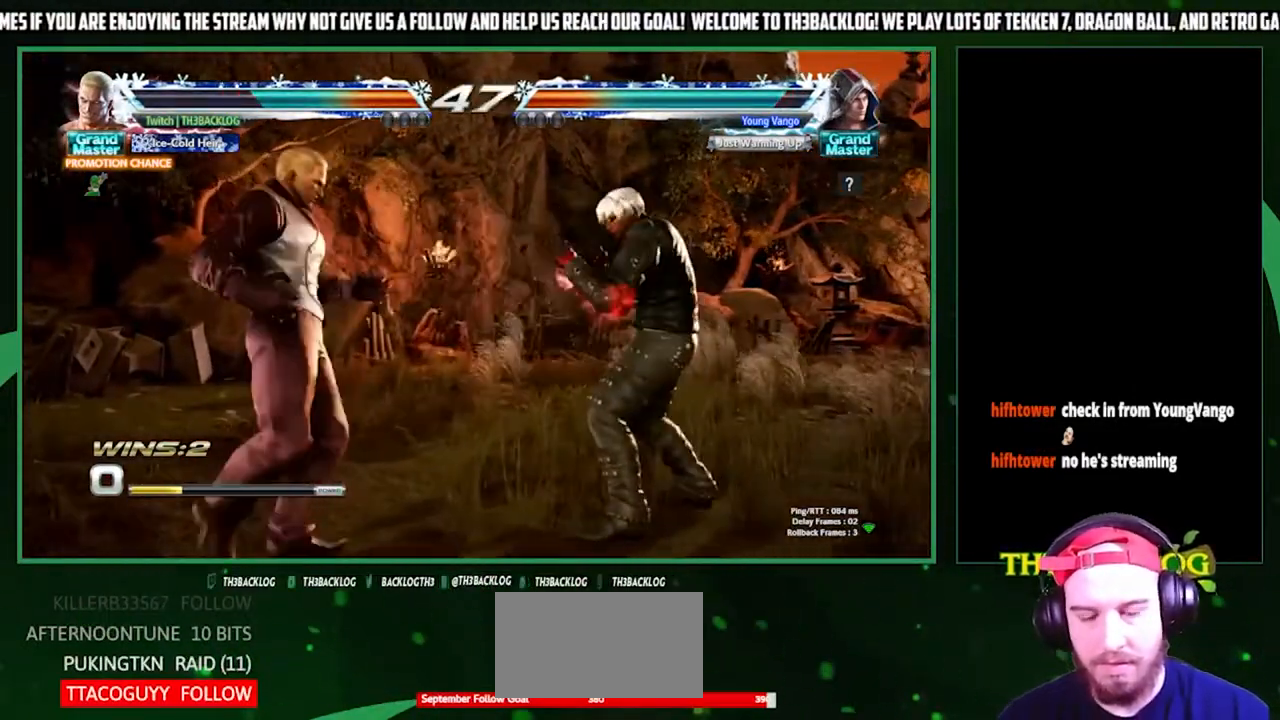
{"buttons": [], "left_stick": "center", "events": [[67, "left_stick", "left"], [267, "left_stick", "down"], [367, "SQUARE", "down"], [400, "left_stick", "right"], [500, "SQUARE", "up"], [500, "left_stick", "center"]]}
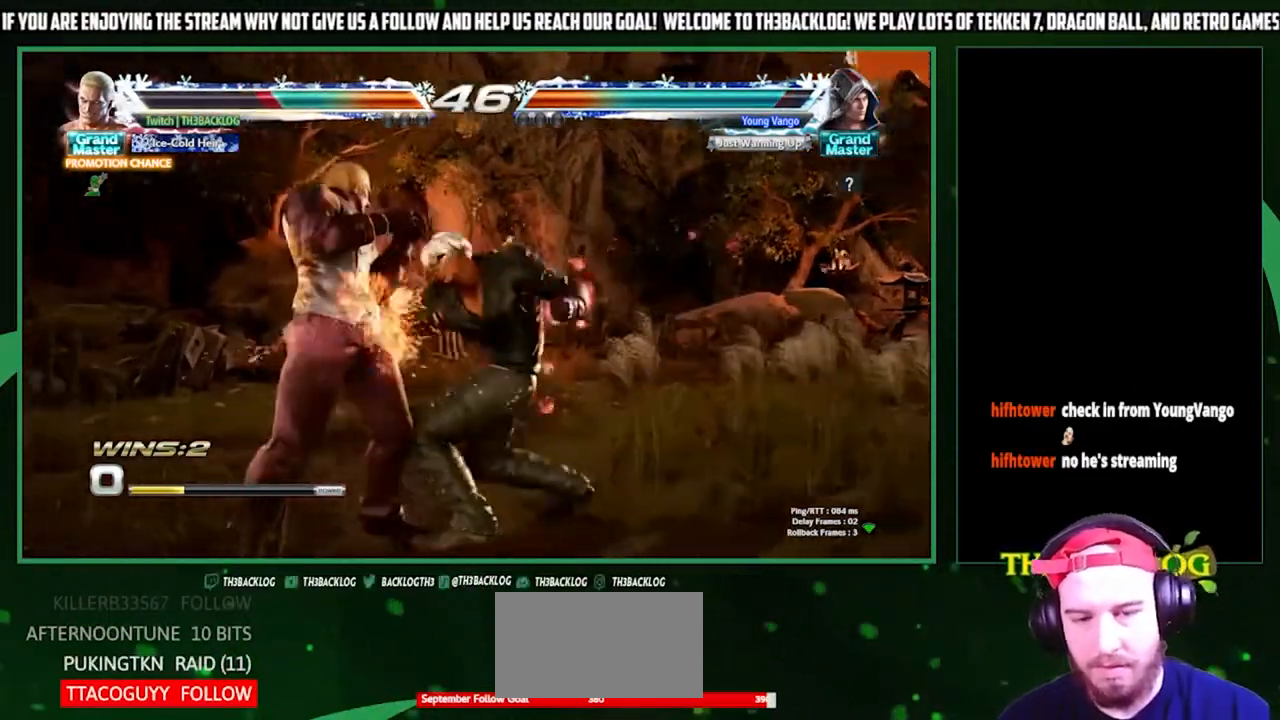
{"buttons": [], "left_stick": "down-left", "events": [[67, "left_stick", "down-left"]]}
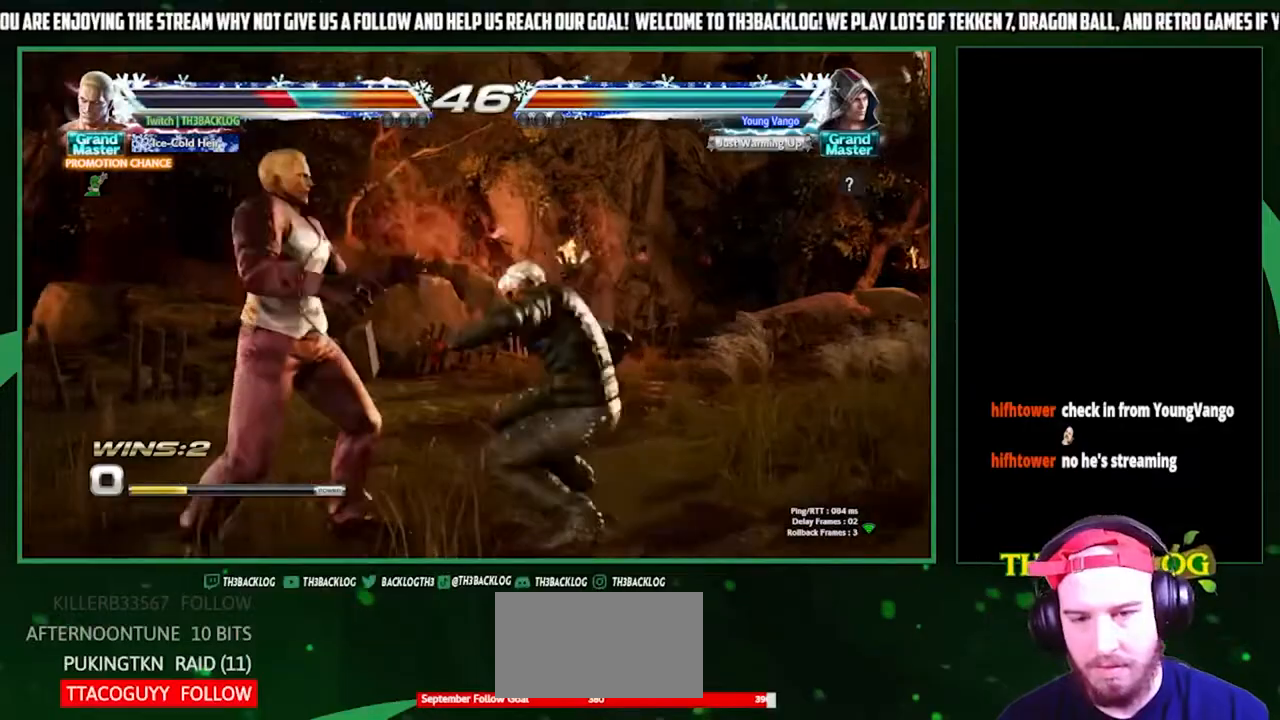
{"buttons": [], "left_stick": "down-left", "events": []}
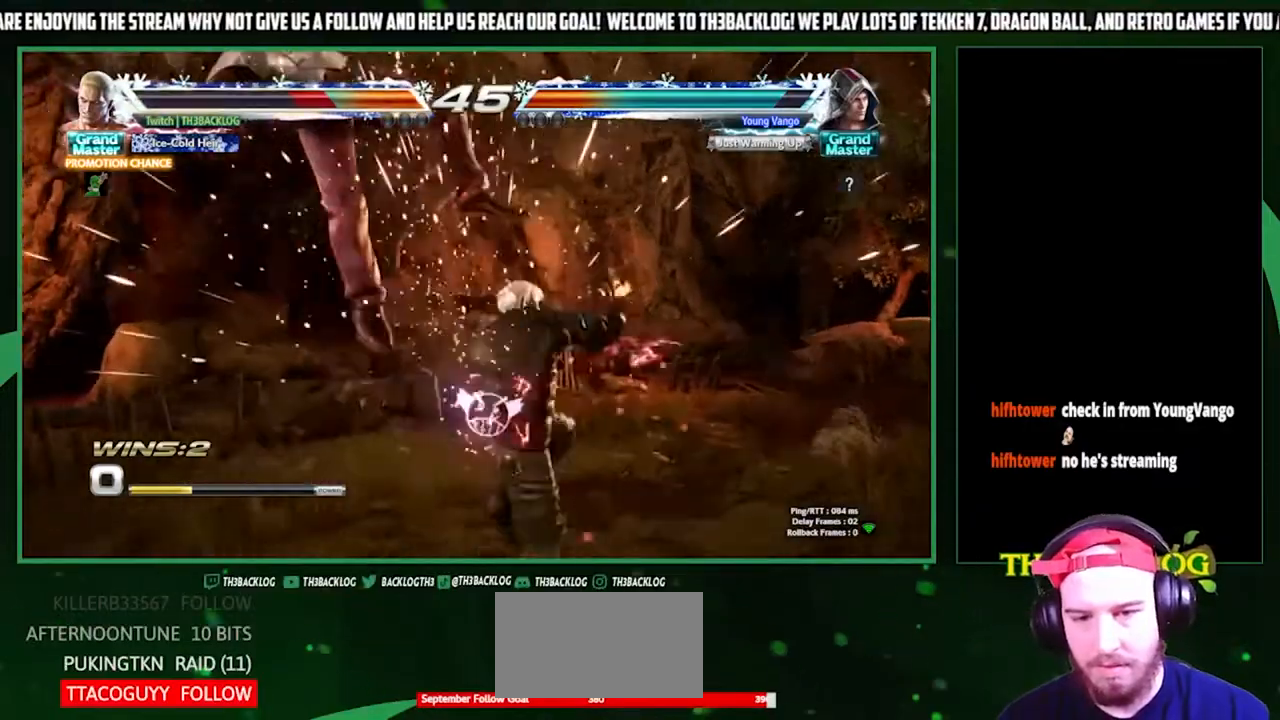
{"buttons": ["CROSS", "TRIANGLE"], "left_stick": "center", "events": [[67, "left_stick", "left"], [233, "CROSS", "down"], [267, "SQUARE", "down"], [267, "TRIANGLE", "down"], [333, "CROSS", "up"], [333, "SQUARE", "up"], [333, "TRIANGLE", "up"], [400, "left_stick", "center"], [433, "CROSS", "down"], [433, "SQUARE", "down"], [433, "TRIANGLE", "down"], [500, "SQUARE", "up"]]}
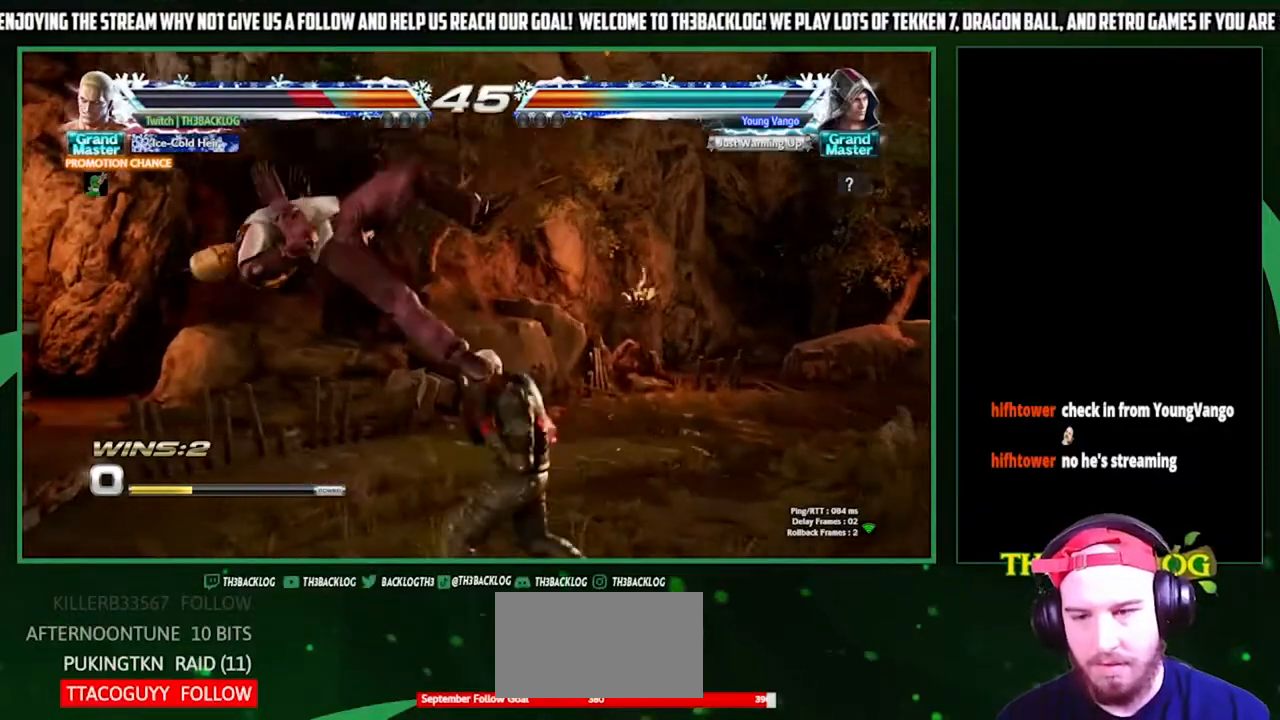
{"buttons": [], "left_stick": "left", "events": [[33, "CROSS", "up"], [33, "TRIANGLE", "up"], [367, "TRIANGLE", "down"], [400, "CROSS", "down"], [400, "SQUARE", "down"], [467, "CROSS", "up"], [467, "SQUARE", "up"], [467, "TRIANGLE", "up"], [467, "left_stick", "left"]]}
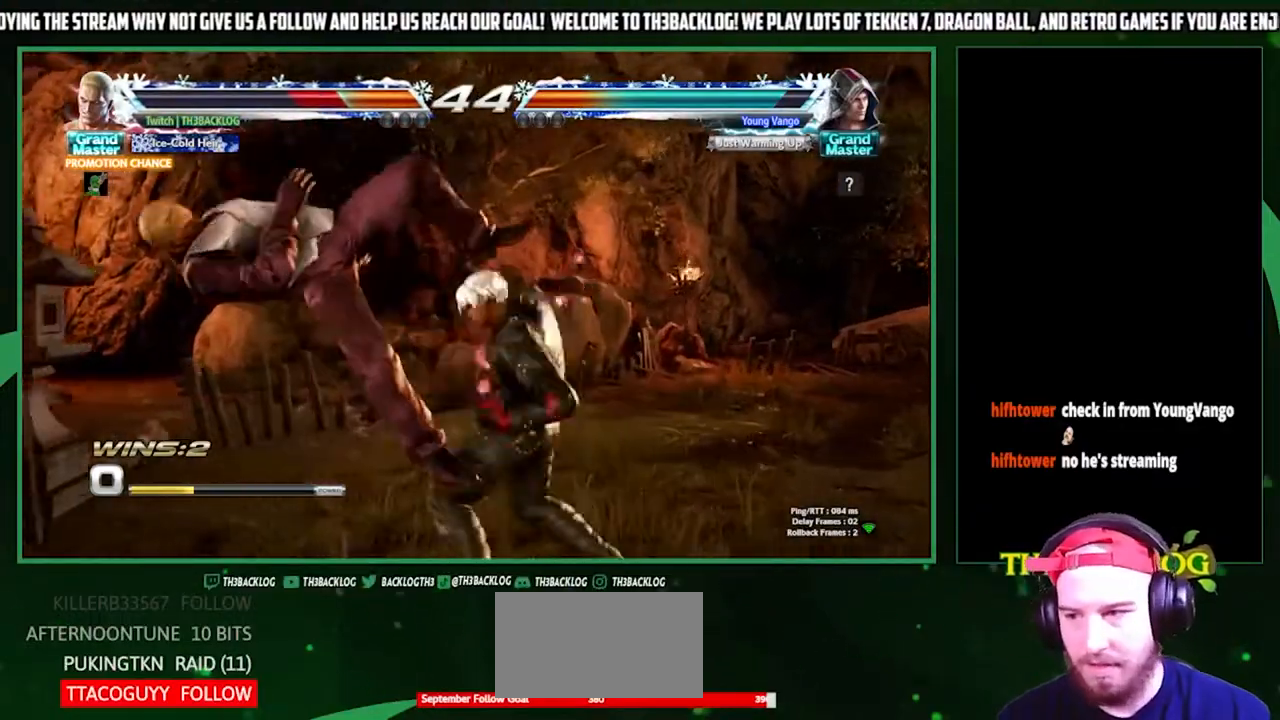
{"buttons": [], "left_stick": "left", "events": [[67, "TRIANGLE", "down"], [100, "CROSS", "down"], [100, "SQUARE", "down"], [167, "SQUARE", "up"], [167, "TRIANGLE", "up"], [200, "CROSS", "up"], [300, "TRIANGLE", "down"], [333, "CROSS", "down"], [333, "SQUARE", "down"], [400, "SQUARE", "up"], [400, "TRIANGLE", "up"], [433, "CROSS", "up"]]}
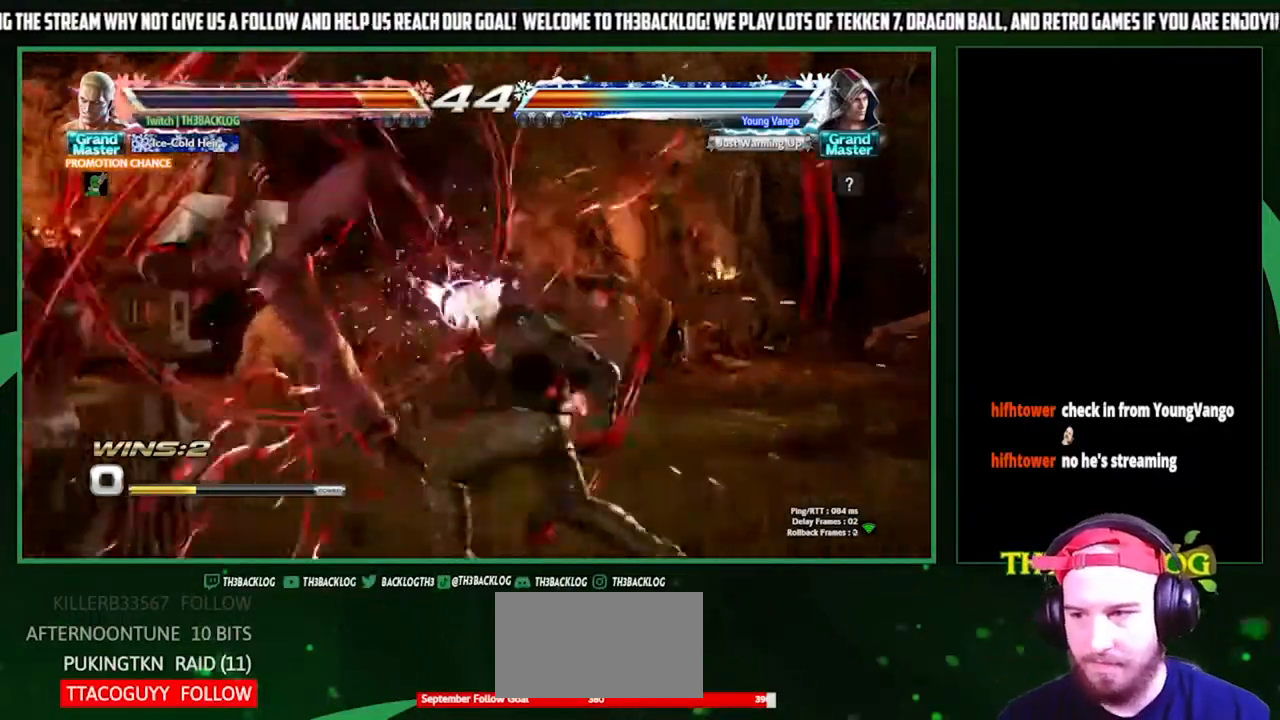
{"buttons": [], "left_stick": "left", "events": [[33, "TRIANGLE", "down"], [67, "SQUARE", "down"], [100, "CROSS", "down"], [133, "TRIANGLE", "up"], [167, "SQUARE", "up"], [200, "CROSS", "up"], [300, "TRIANGLE", "down"], [333, "SQUARE", "down"], [367, "CROSS", "down"], [400, "TRIANGLE", "up"], [433, "SQUARE", "up"], [467, "CROSS", "up"]]}
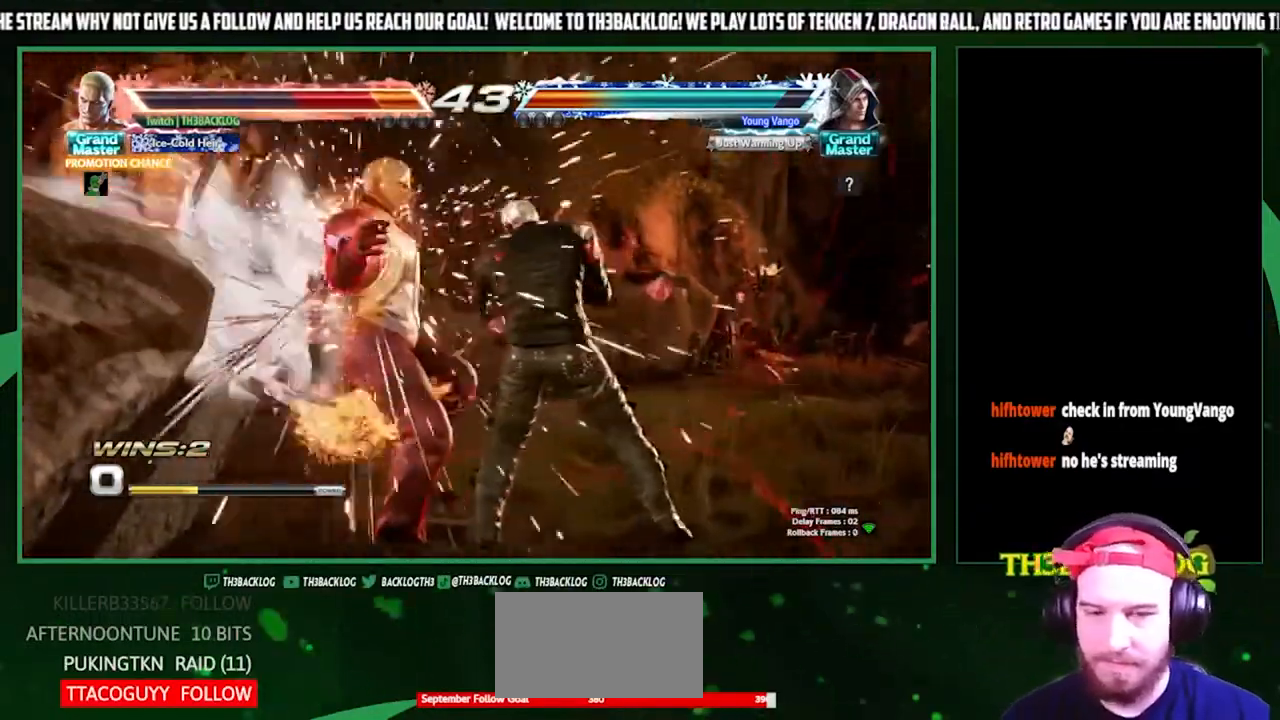
{"buttons": ["CROSS", "SQUARE", "TRIANGLE"], "left_stick": "left", "events": [[67, "TRIANGLE", "down"], [100, "SQUARE", "down"], [133, "CROSS", "down"], [167, "TRIANGLE", "up"], [200, "SQUARE", "up"], [233, "CROSS", "up"], [433, "TRIANGLE", "down"], [467, "CROSS", "down"], [467, "SQUARE", "down"]]}
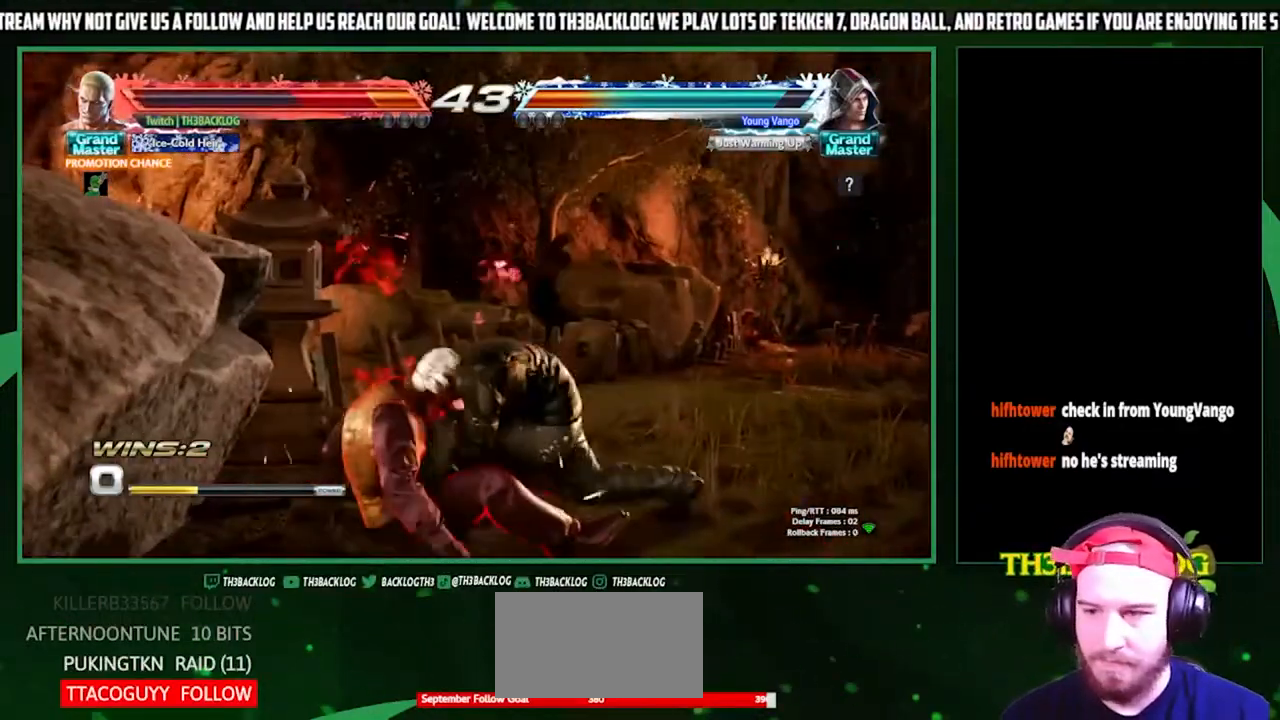
{"buttons": ["SQUARE", "TRIANGLE"], "left_stick": "left", "events": [[67, "SQUARE", "up"], [67, "TRIANGLE", "up"], [100, "CROSS", "up"], [433, "SQUARE", "down"], [433, "TRIANGLE", "down"]]}
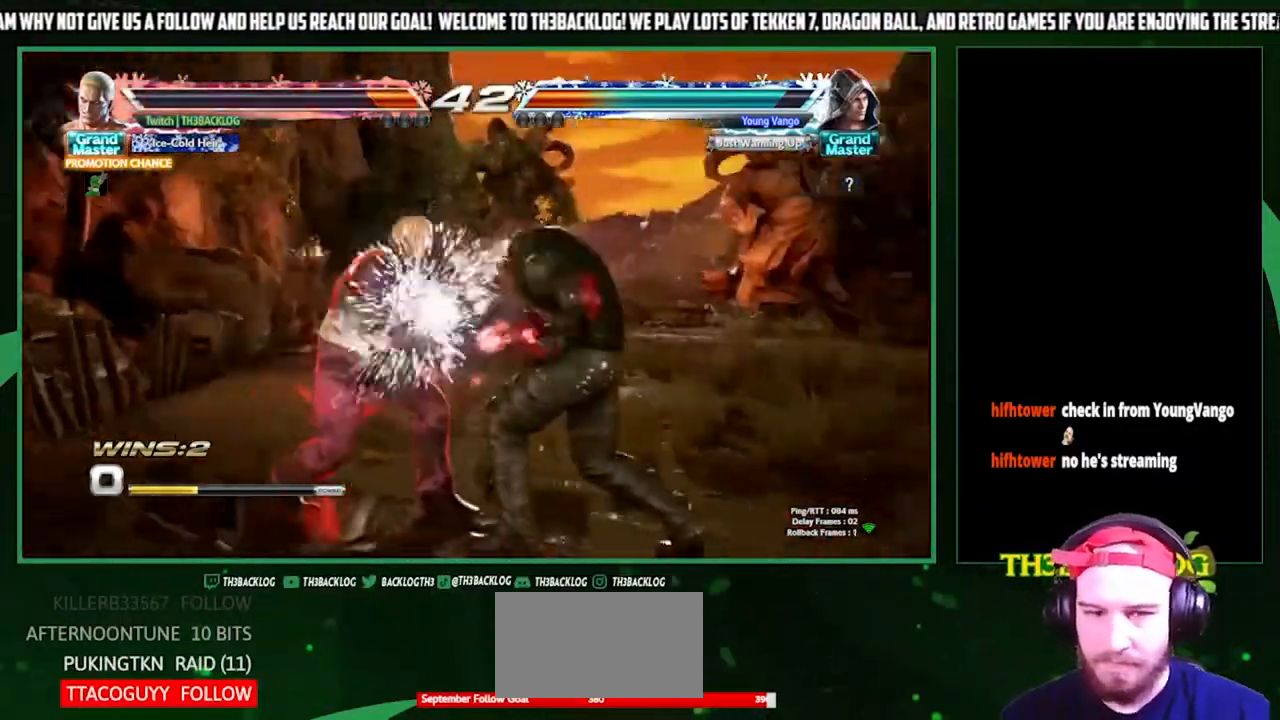
{"buttons": ["SQUARE", "TRIANGLE"], "left_stick": "left", "events": [[33, "SQUARE", "up"], [33, "TRIANGLE", "up"], [133, "SQUARE", "down"], [133, "TRIANGLE", "down"], [200, "SQUARE", "up"], [200, "TRIANGLE", "up"], [500, "SQUARE", "down"], [500, "TRIANGLE", "down"]]}
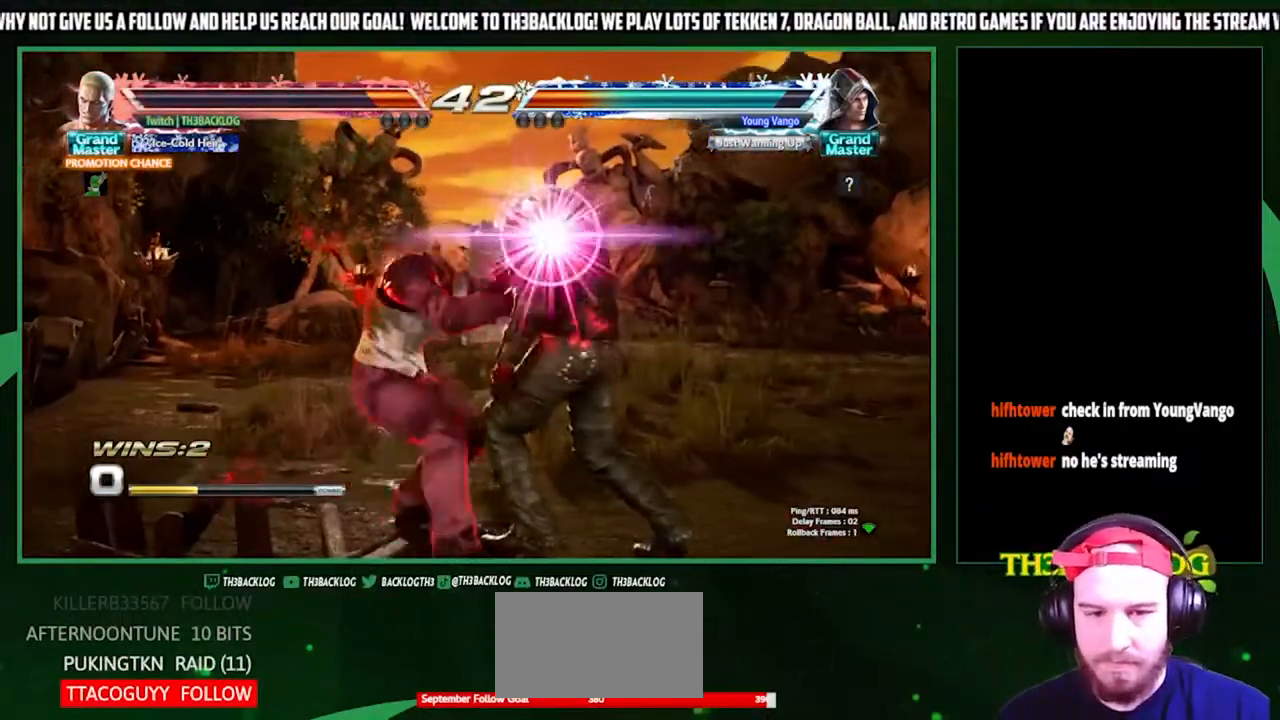
{"buttons": [], "left_stick": "center", "events": [[67, "SQUARE", "up"], [67, "TRIANGLE", "up"], [333, "left_stick", "center"]]}
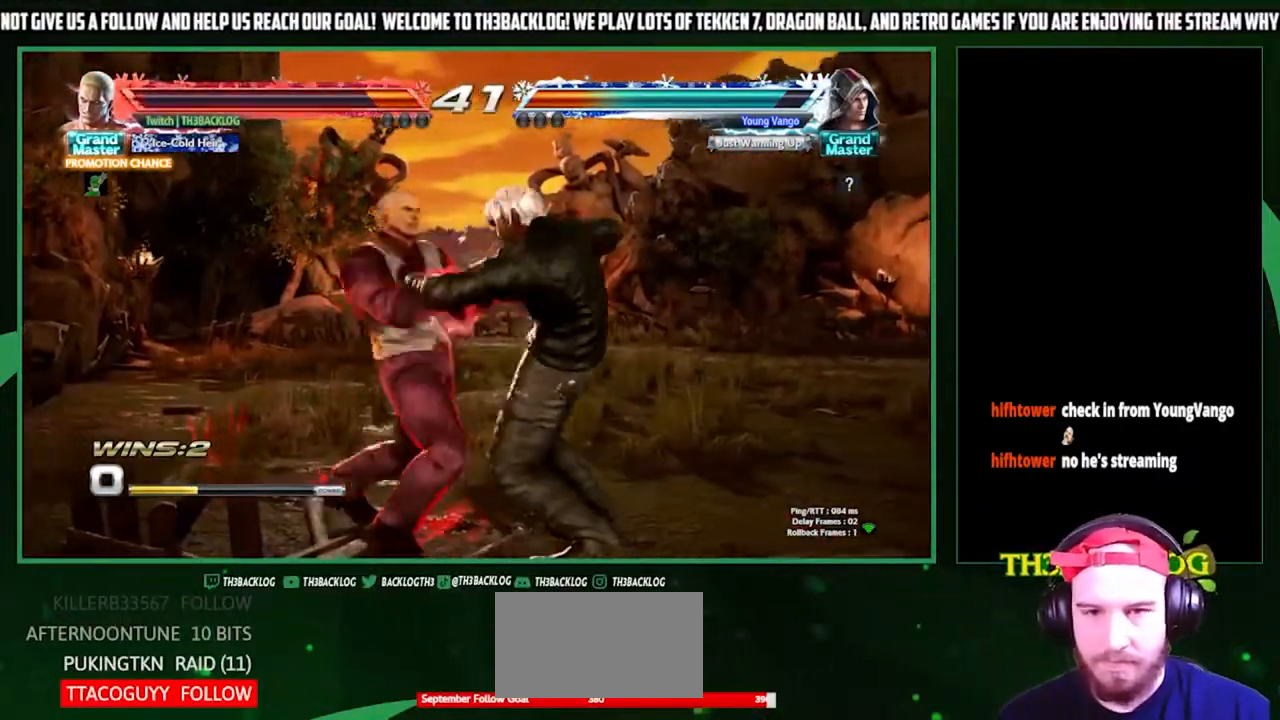
{"buttons": [], "left_stick": "center", "events": [[100, "TRIANGLE", "down"], [133, "SQUARE", "down"], [167, "CROSS", "down"], [200, "SQUARE", "up"], [200, "TRIANGLE", "up"], [233, "CROSS", "up"]]}
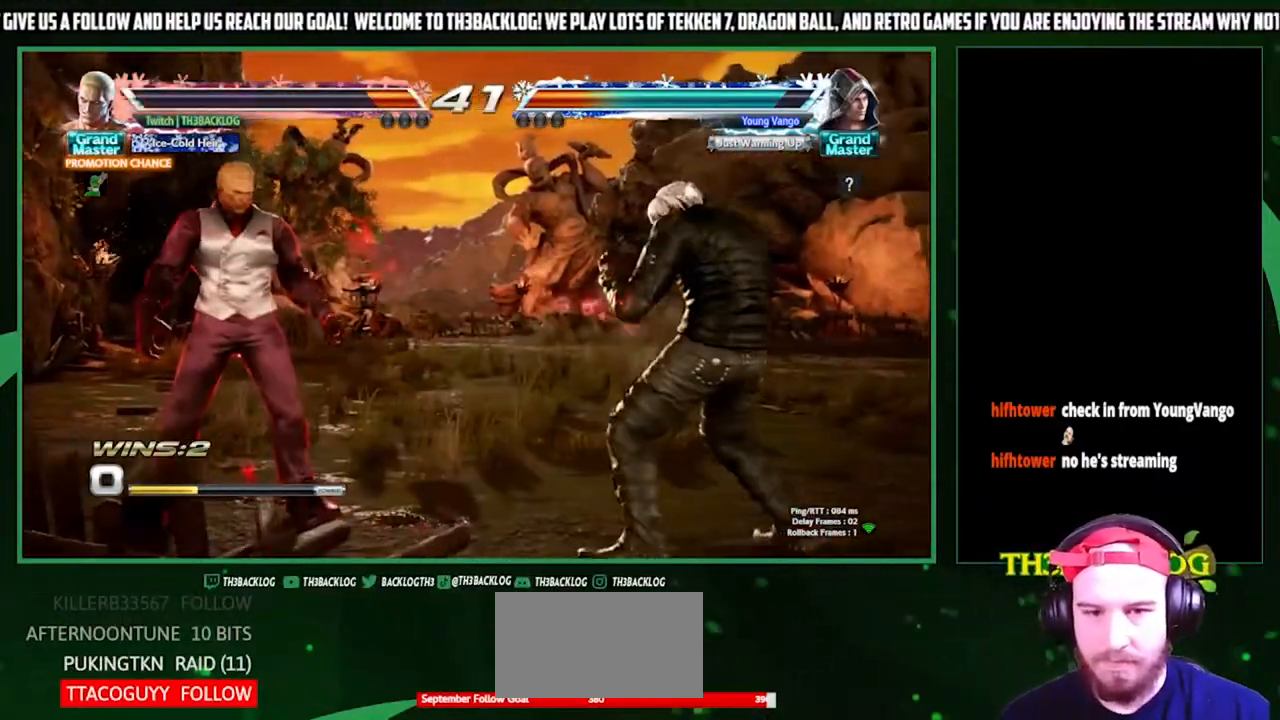
{"buttons": [], "left_stick": "down", "events": [[133, "left_stick", "left"], [200, "left_stick", "center"], [267, "left_stick", "left"], [467, "left_stick", "down"]]}
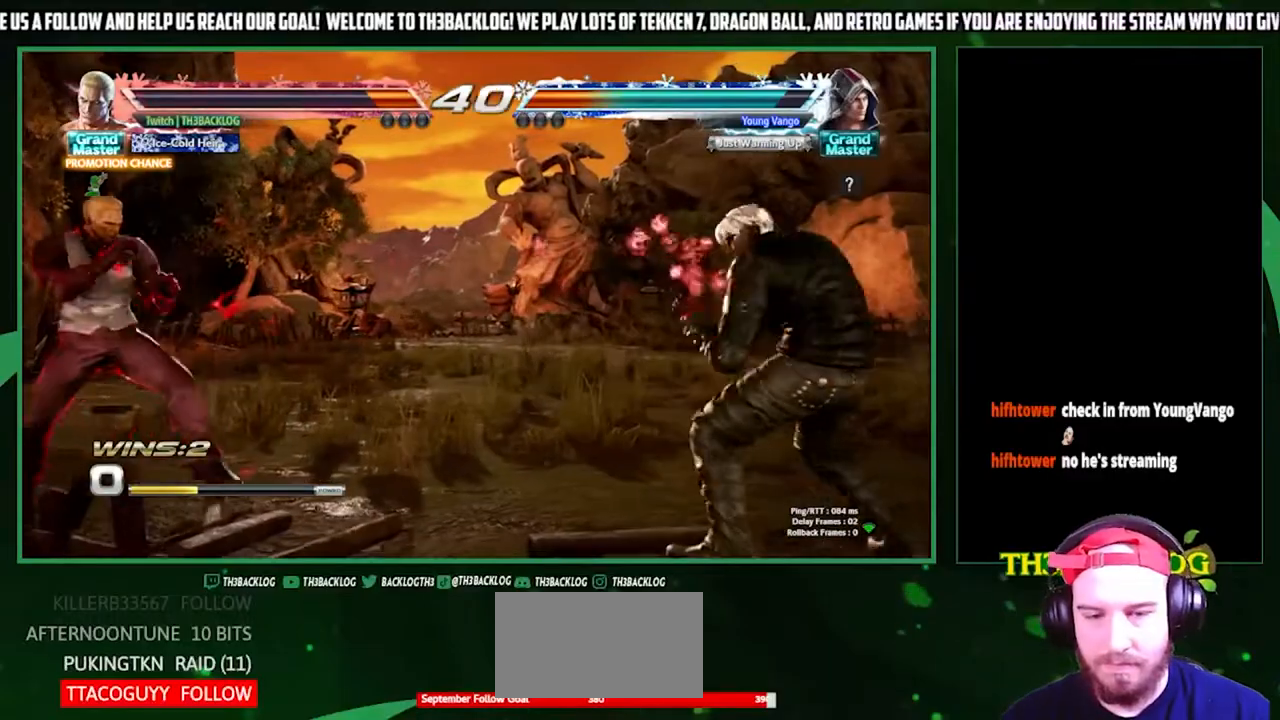
{"buttons": ["SQUARE"], "left_stick": "center", "events": [[67, "SQUARE", "down"], [67, "left_stick", "right"], [167, "SQUARE", "up"], [200, "left_stick", "left"], [267, "left_stick", "down"], [333, "left_stick", "right"], [400, "SQUARE", "down"], [467, "left_stick", "center"]]}
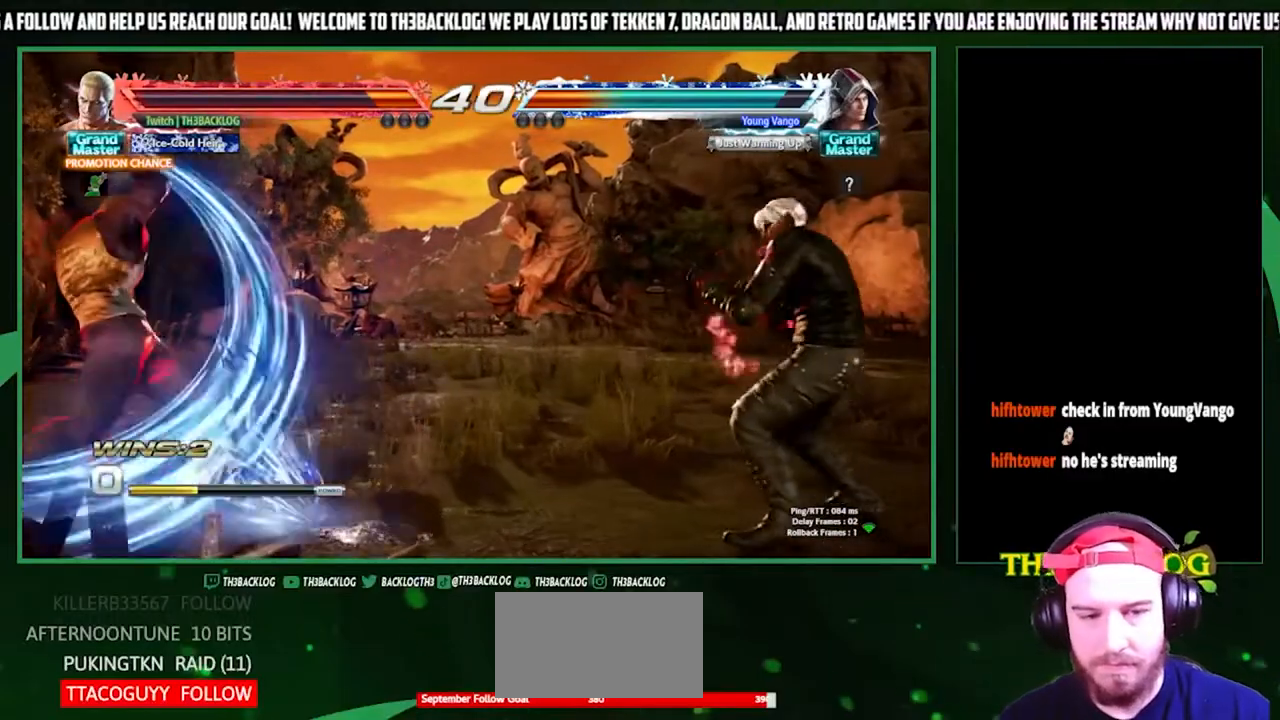
{"buttons": [], "left_stick": "left", "events": [[33, "SQUARE", "up"], [500, "left_stick", "left"]]}
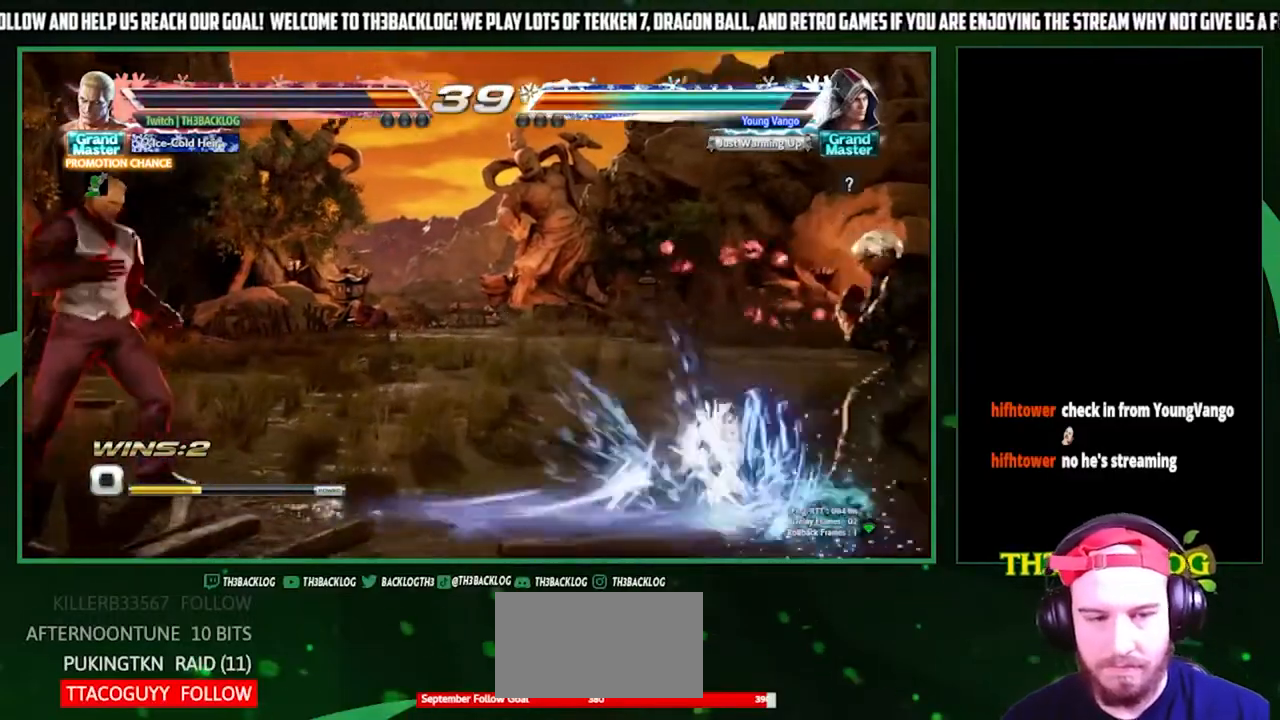
{"buttons": [], "left_stick": "center", "events": [[100, "left_stick", "down"], [200, "left_stick", "right"], [233, "TRIANGLE", "down"], [333, "left_stick", "center"], [400, "TRIANGLE", "up"]]}
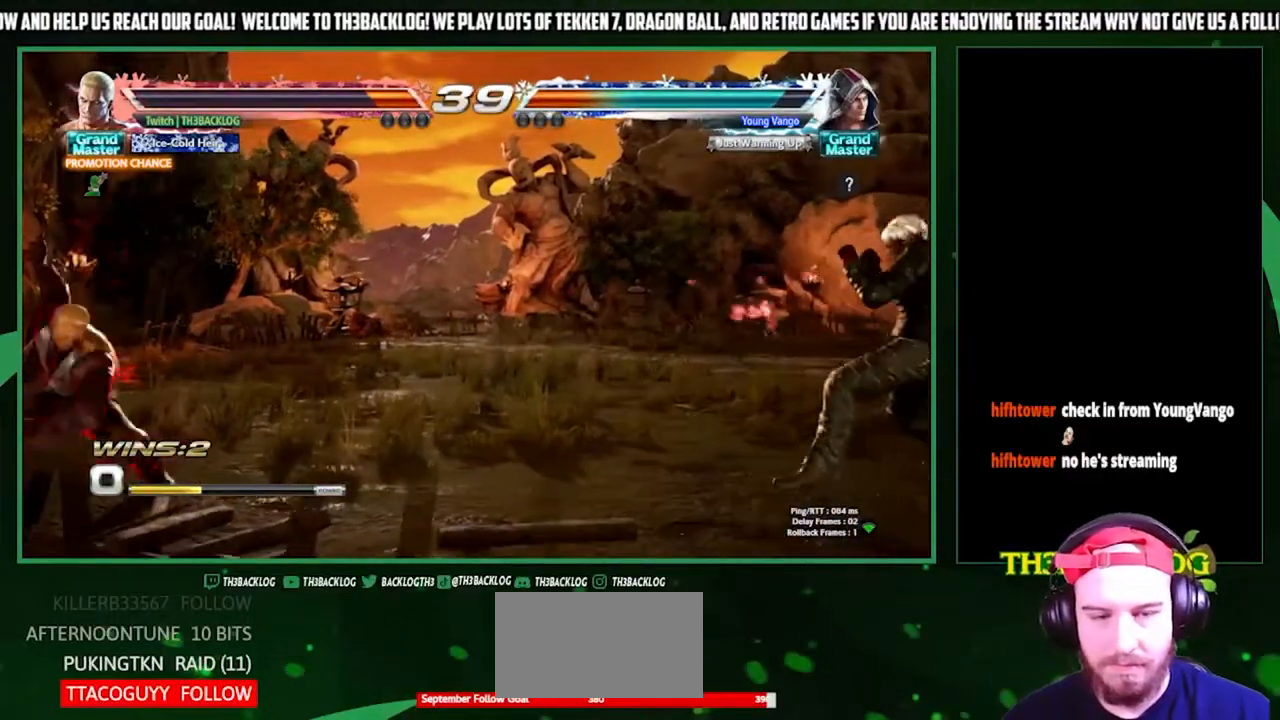
{"buttons": [], "left_stick": "center", "events": []}
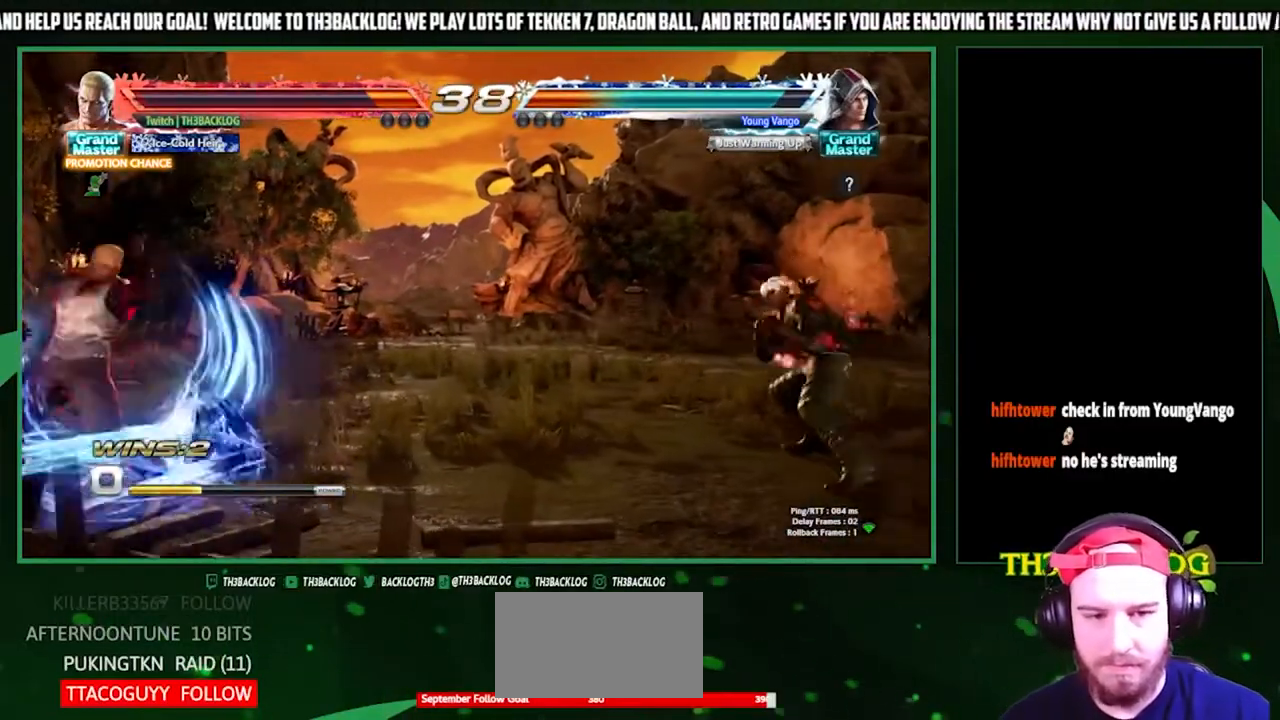
{"buttons": [], "left_stick": "center", "events": [[433, "left_stick", "right"], [500, "left_stick", "center"]]}
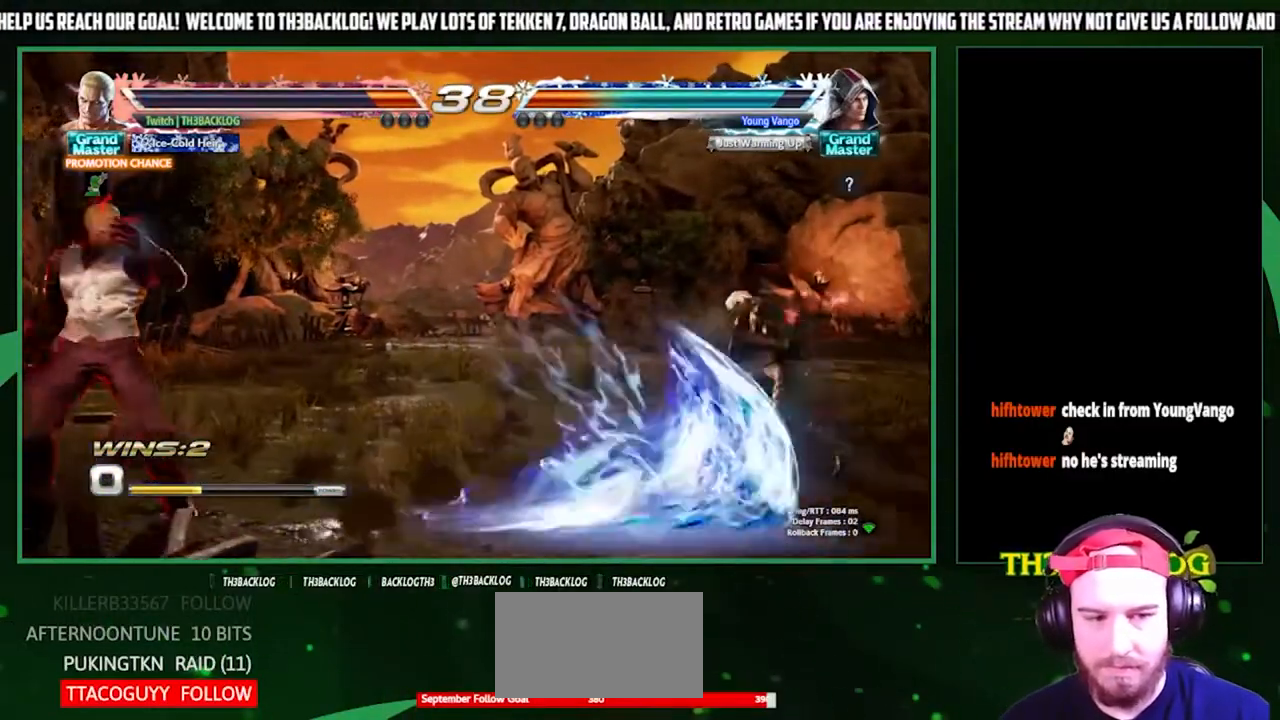
{"buttons": [], "left_stick": "right", "events": [[67, "left_stick", "right"]]}
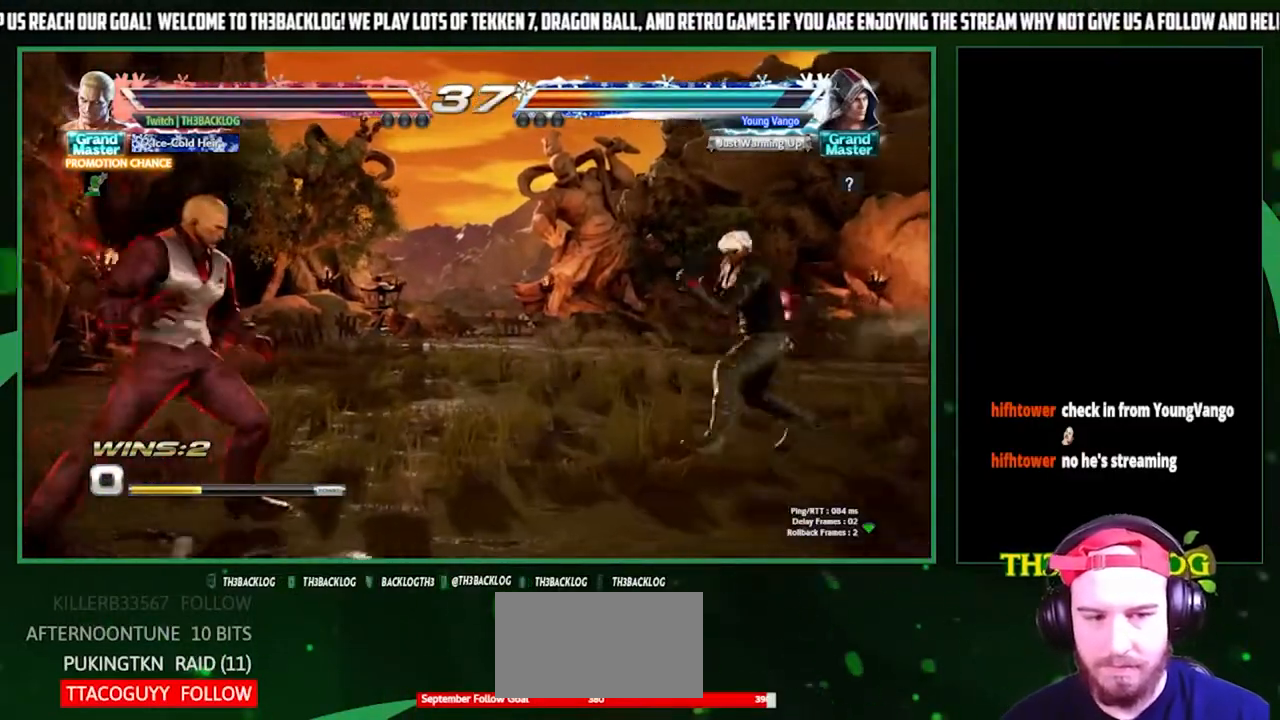
{"buttons": [], "left_stick": "center", "events": [[200, "CIRCLE", "down"], [267, "left_stick", "center"], [333, "CIRCLE", "up"], [367, "CIRCLE", "down"], [467, "CIRCLE", "up"]]}
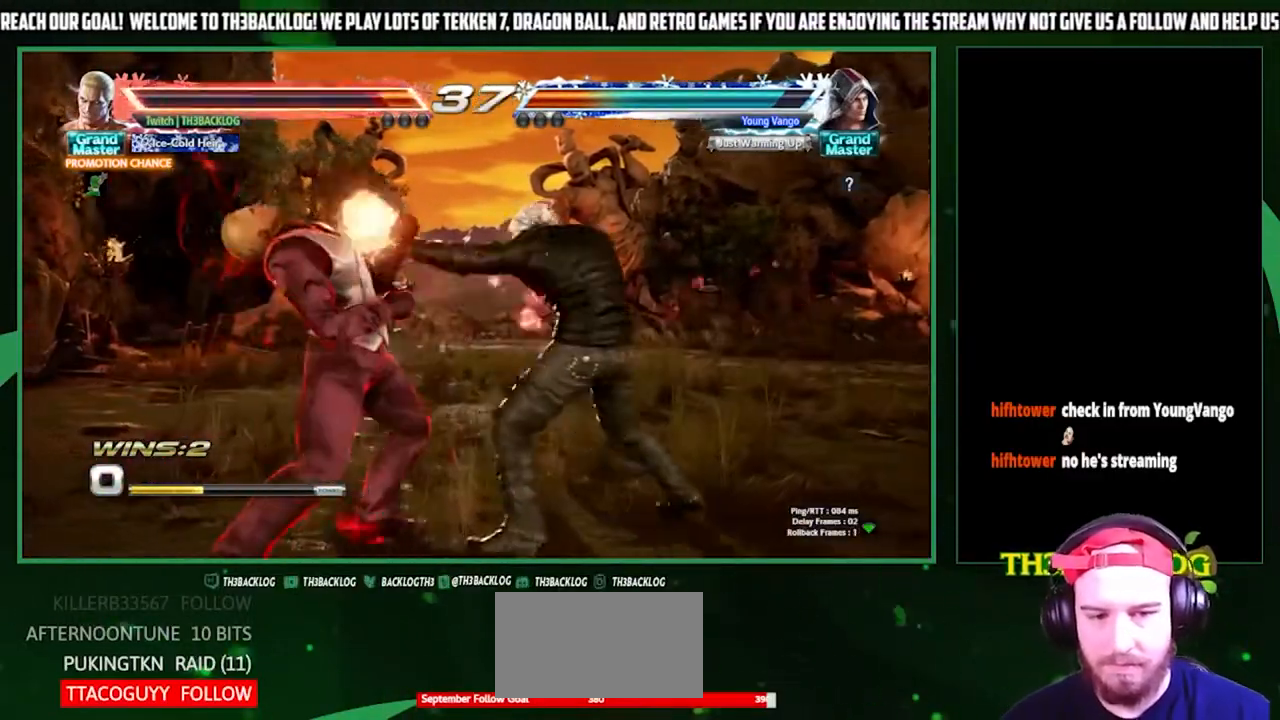
{"buttons": [], "left_stick": "left", "events": [[367, "left_stick", "left"]]}
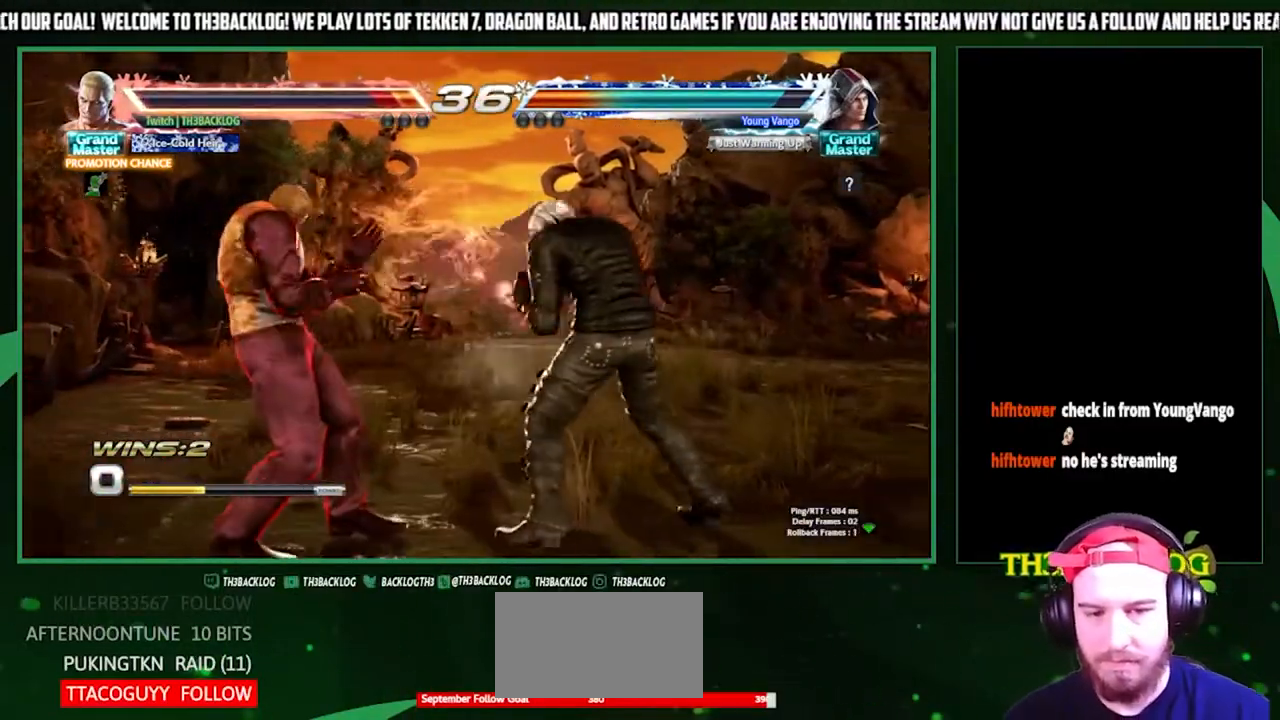
{"buttons": ["CIRCLE"], "left_stick": "down-left", "events": [[300, "left_stick", "down-left"], [433, "CIRCLE", "down"]]}
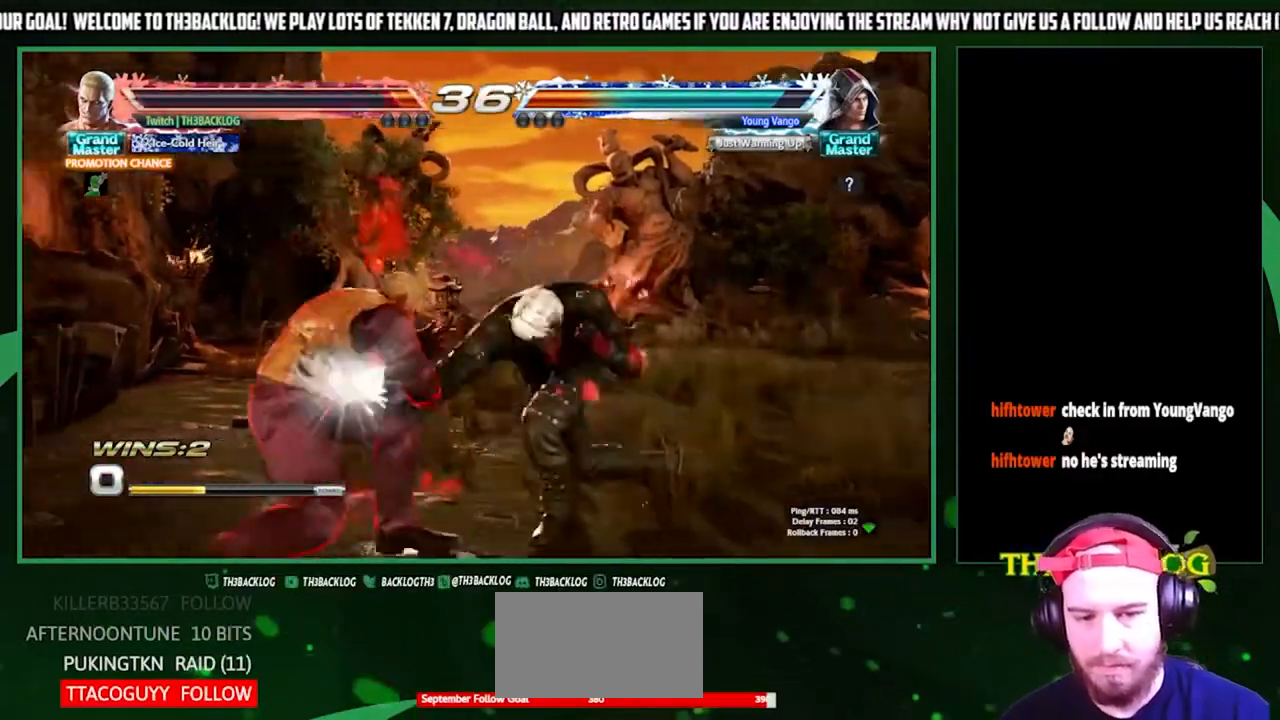
{"buttons": [], "left_stick": "left", "events": [[33, "CIRCLE", "up"], [500, "left_stick", "left"]]}
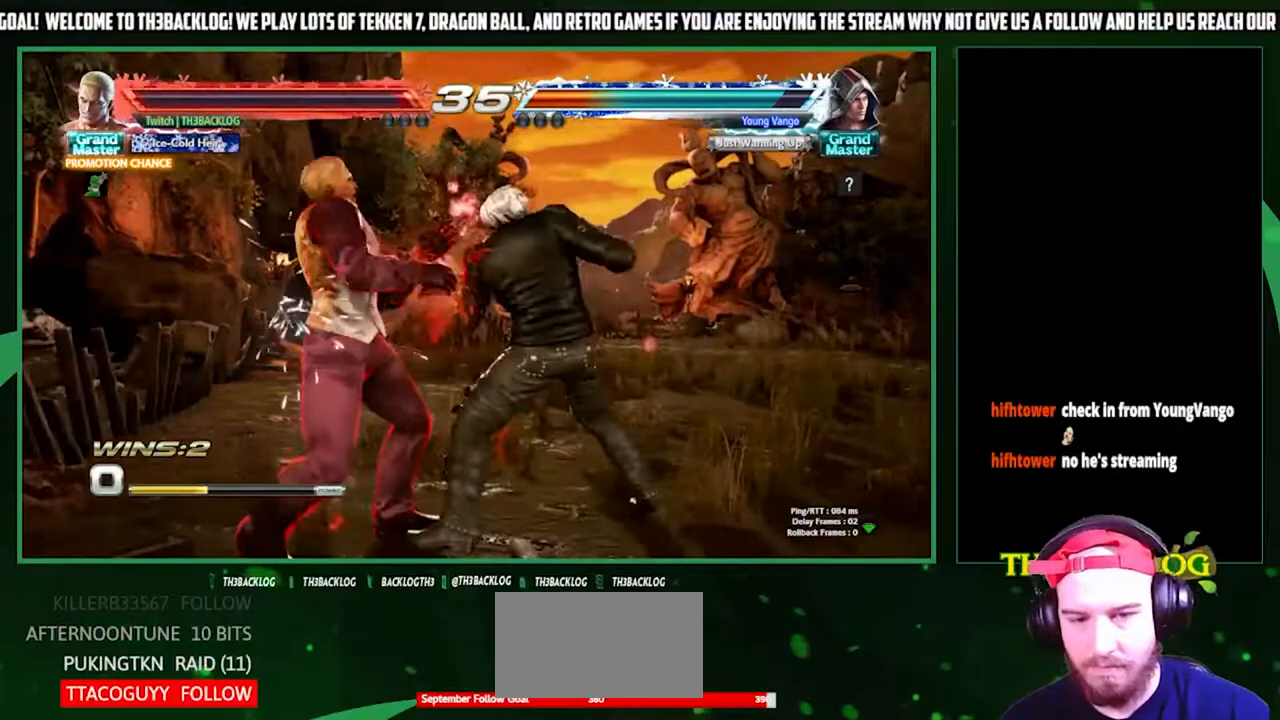
{"buttons": [], "left_stick": "left", "events": []}